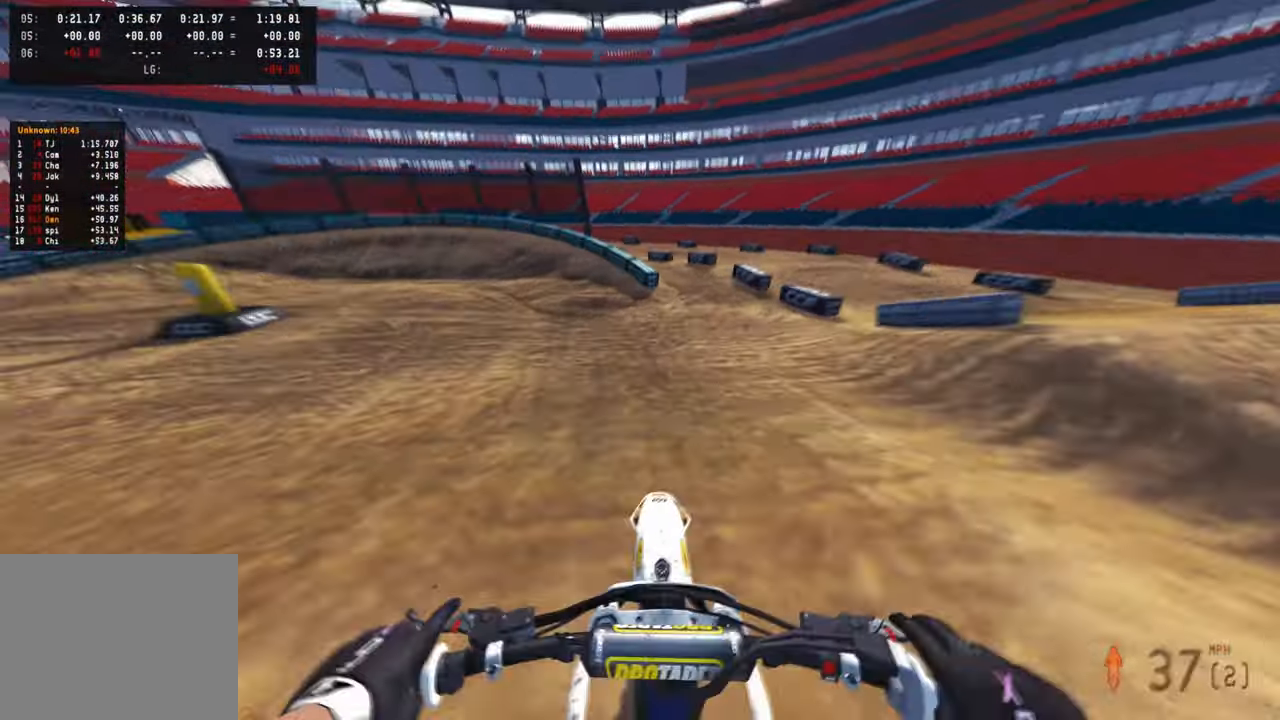
Gameplay with a controller (PlayStation layout); each line is a JSON object with the inputs held at the frame after it. "events" lists button and stick changes between this image and that frame as [ms after this image, input, new state], when the widget could be followed in between.
{"buttons": ["L1"], "left_stick": "up-left", "right_stick": "up-right", "events": [[17, "right_stick", "up-right"], [450, "L1", "down"], [467, "R2", "up"]]}
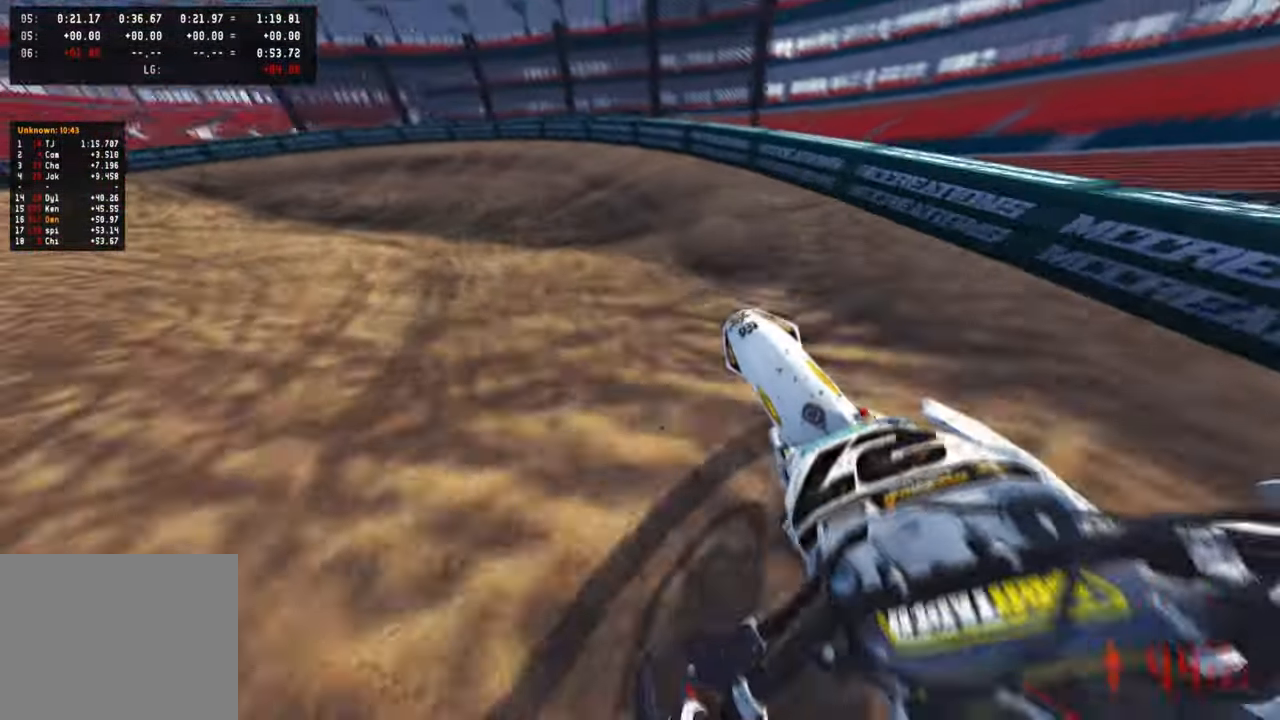
{"buttons": ["R3"], "left_stick": "up-left", "right_stick": "up-right", "events": [[84, "L1", "up"], [84, "R2", "down"], [184, "R2", "up"], [317, "L2", "down"], [434, "R3", "down"], [467, "L2", "up"]]}
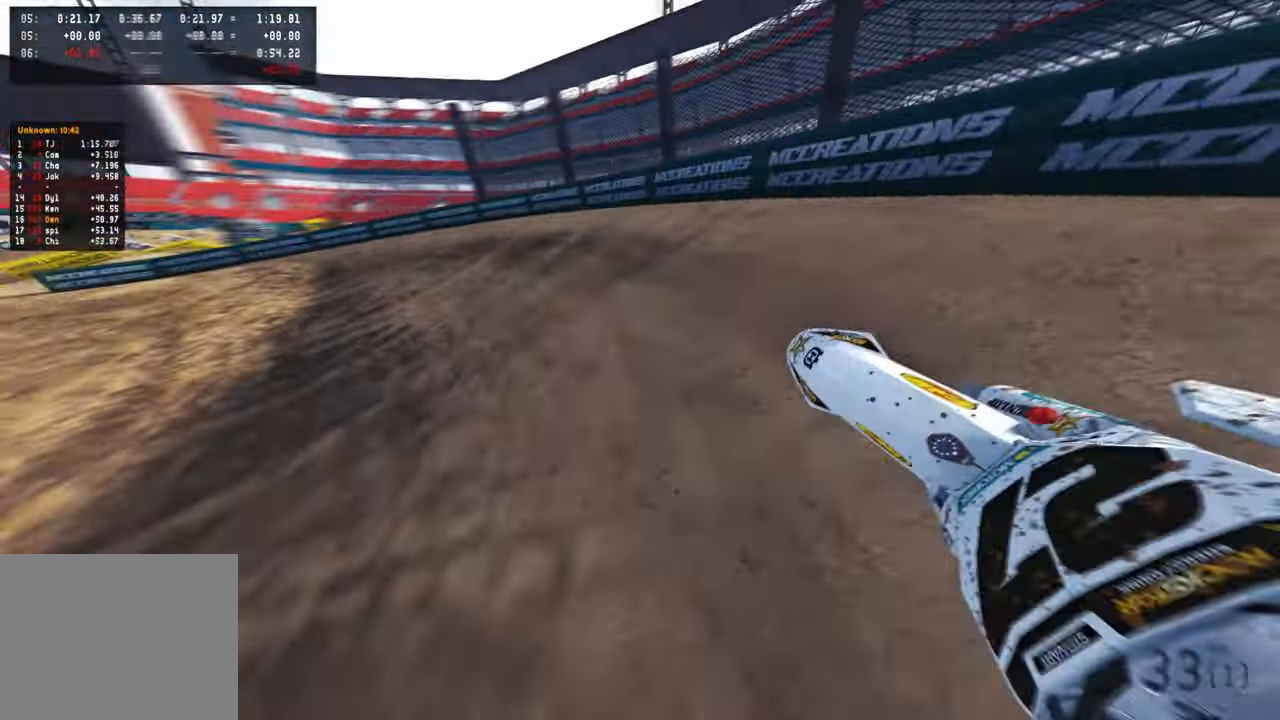
{"buttons": ["R2"], "left_stick": "up-left", "right_stick": "up-right", "events": [[17, "R3", "up"], [134, "R2", "down"], [250, "R2", "up"], [350, "R2", "down"]]}
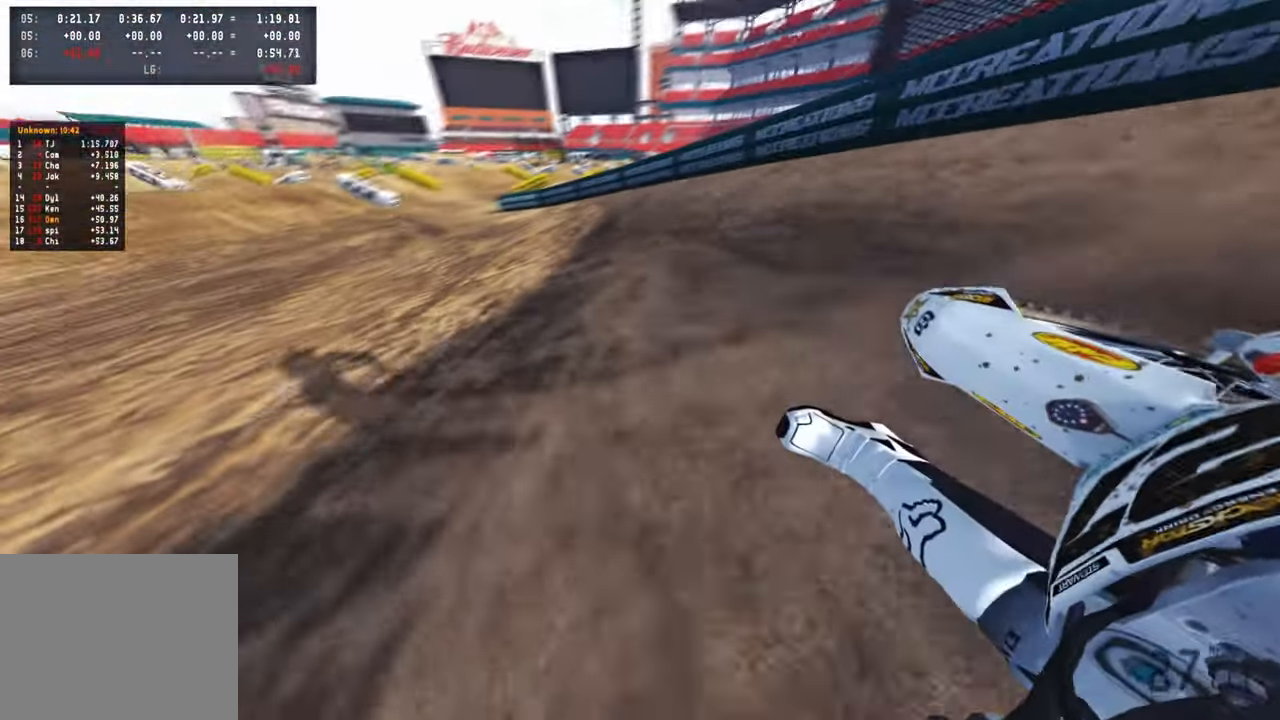
{"buttons": ["R2", "R3"], "left_stick": "up-left", "right_stick": "up-right", "events": [[484, "R3", "down"]]}
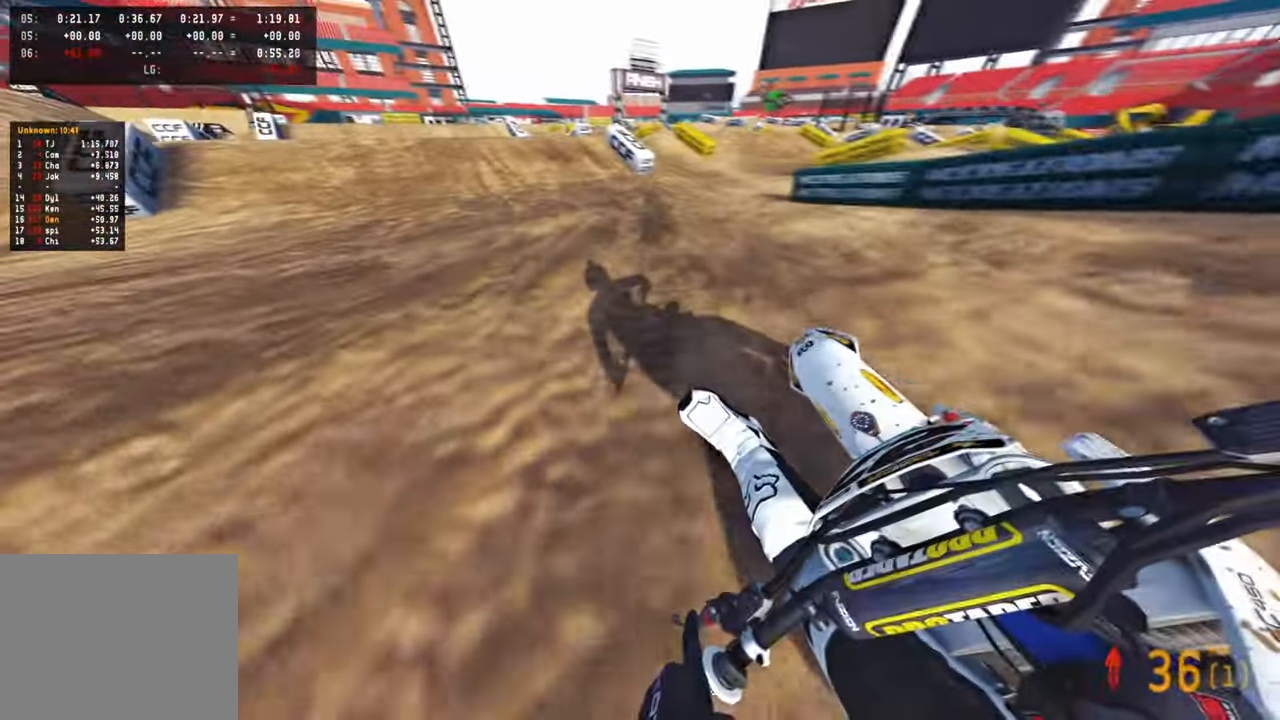
{"buttons": ["R2"], "left_stick": "up-left", "right_stick": "center", "events": [[84, "R3", "up"], [333, "left_stick", "up"], [350, "right_stick", "center"], [500, "left_stick", "up-left"]]}
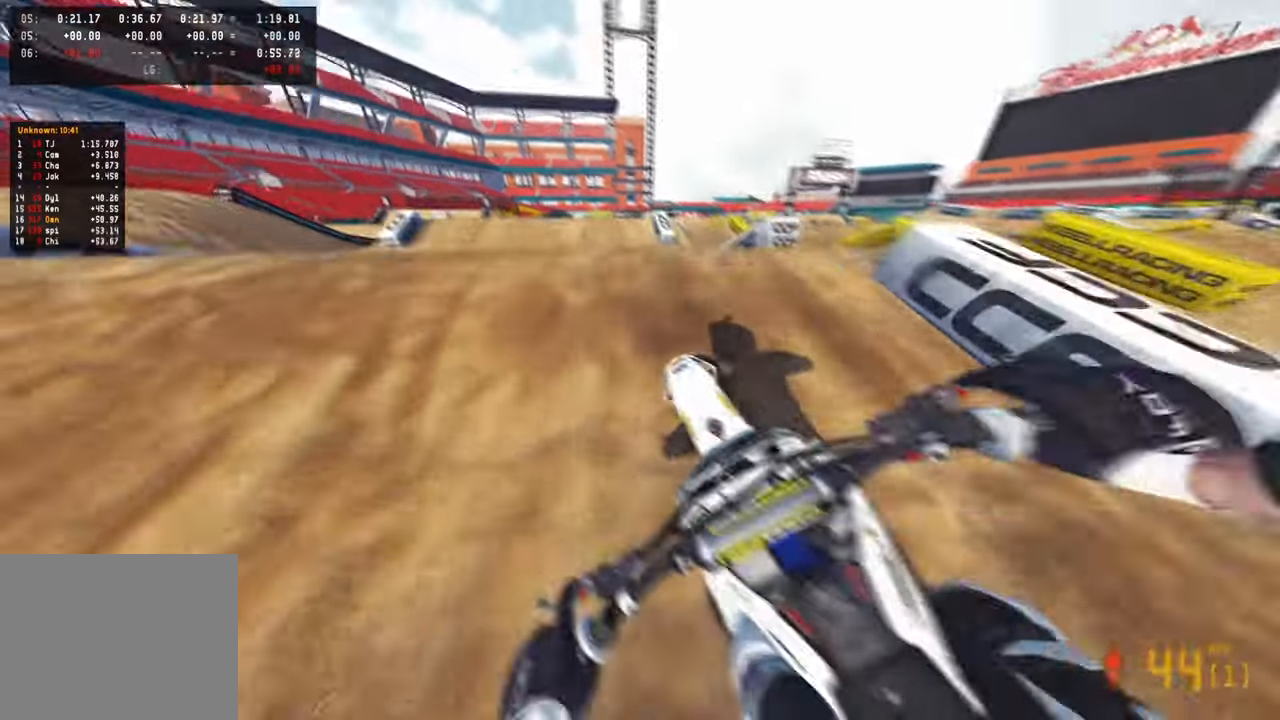
{"buttons": [], "left_stick": "center", "right_stick": "up-right", "events": [[33, "R3", "down"], [33, "right_stick", "up-right"], [150, "R3", "up"], [167, "R2", "up"], [383, "R3", "down"], [483, "left_stick", "center"], [500, "R3", "up"]]}
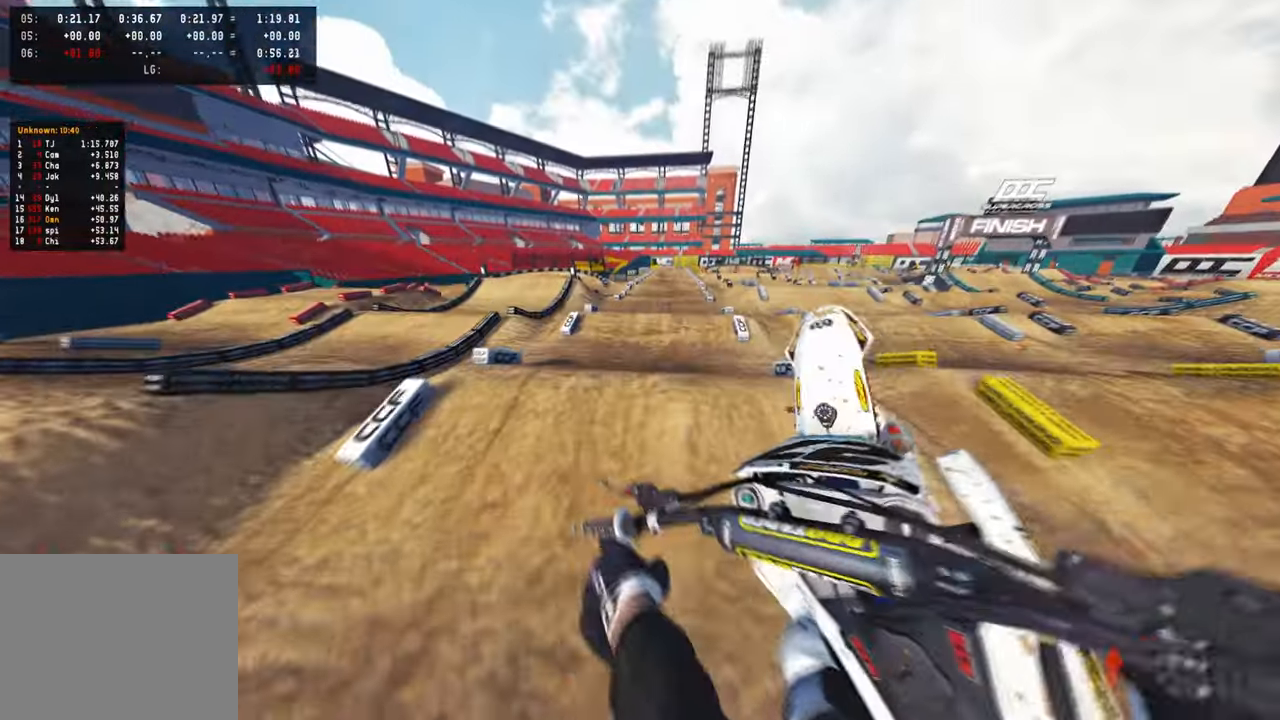
{"buttons": ["R2"], "left_stick": "up-right", "right_stick": "up", "events": [[33, "left_stick", "right"], [67, "R1", "down"], [167, "R1", "up"], [350, "right_stick", "up"], [383, "left_stick", "up-right"], [500, "R2", "down"]]}
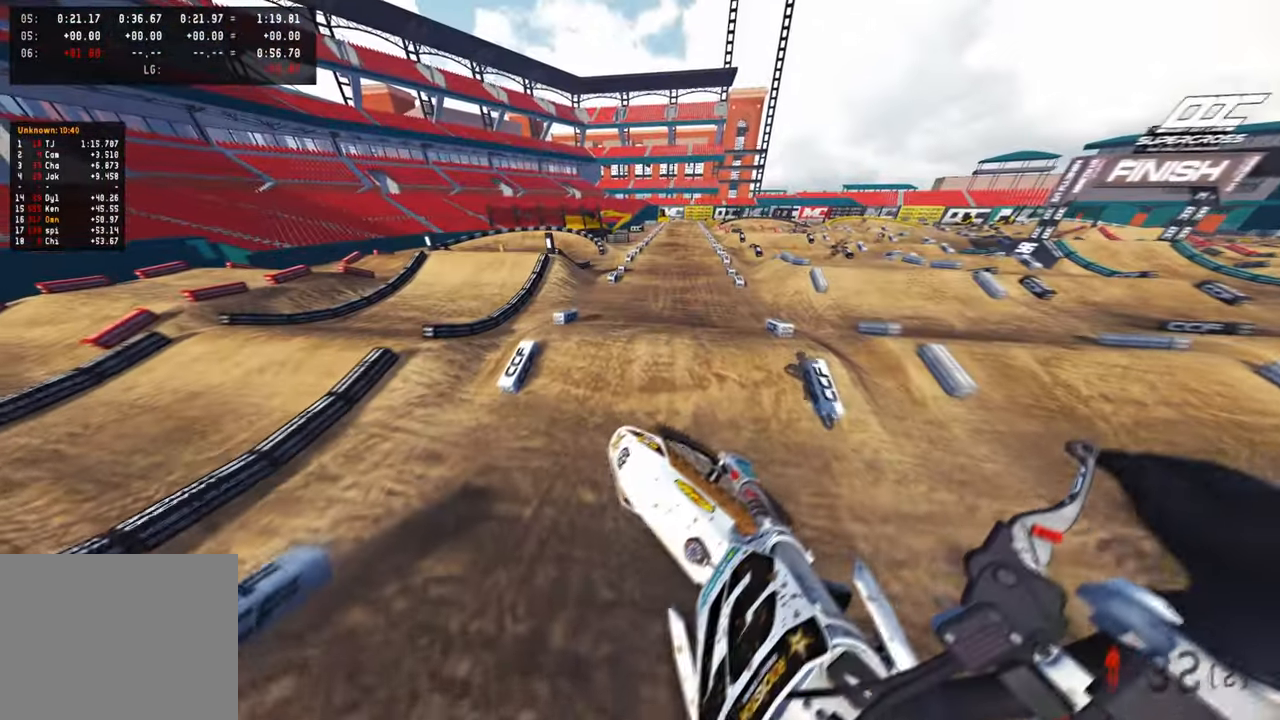
{"buttons": ["R2"], "left_stick": "up-right", "right_stick": "down-left", "events": [[100, "R2", "up"], [317, "R2", "down"], [400, "right_stick", "center"], [467, "right_stick", "down-left"]]}
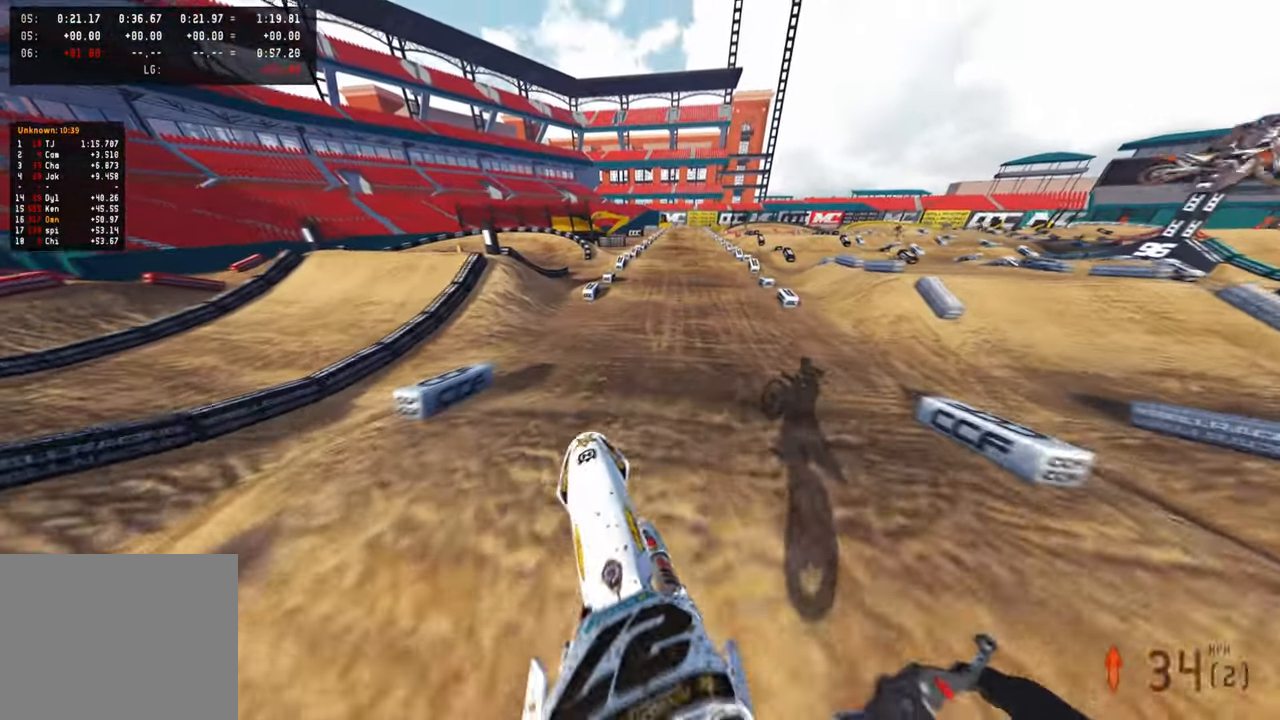
{"buttons": ["R2"], "left_stick": "center", "right_stick": "up", "events": [[67, "left_stick", "center"], [217, "right_stick", "center"], [283, "right_stick", "up"], [333, "R3", "down"], [433, "R3", "up"]]}
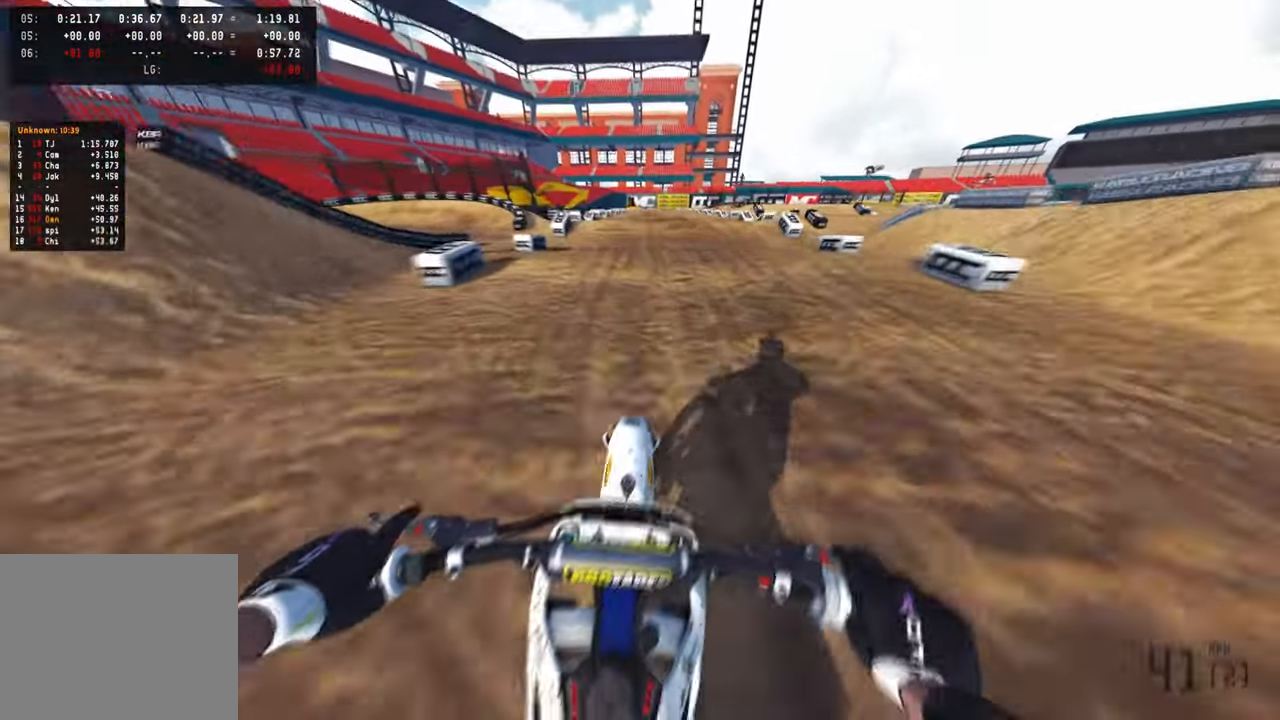
{"buttons": ["R2"], "left_stick": "center", "right_stick": "down", "events": [[17, "R3", "down"], [100, "R3", "up"], [417, "right_stick", "center"], [500, "right_stick", "down"]]}
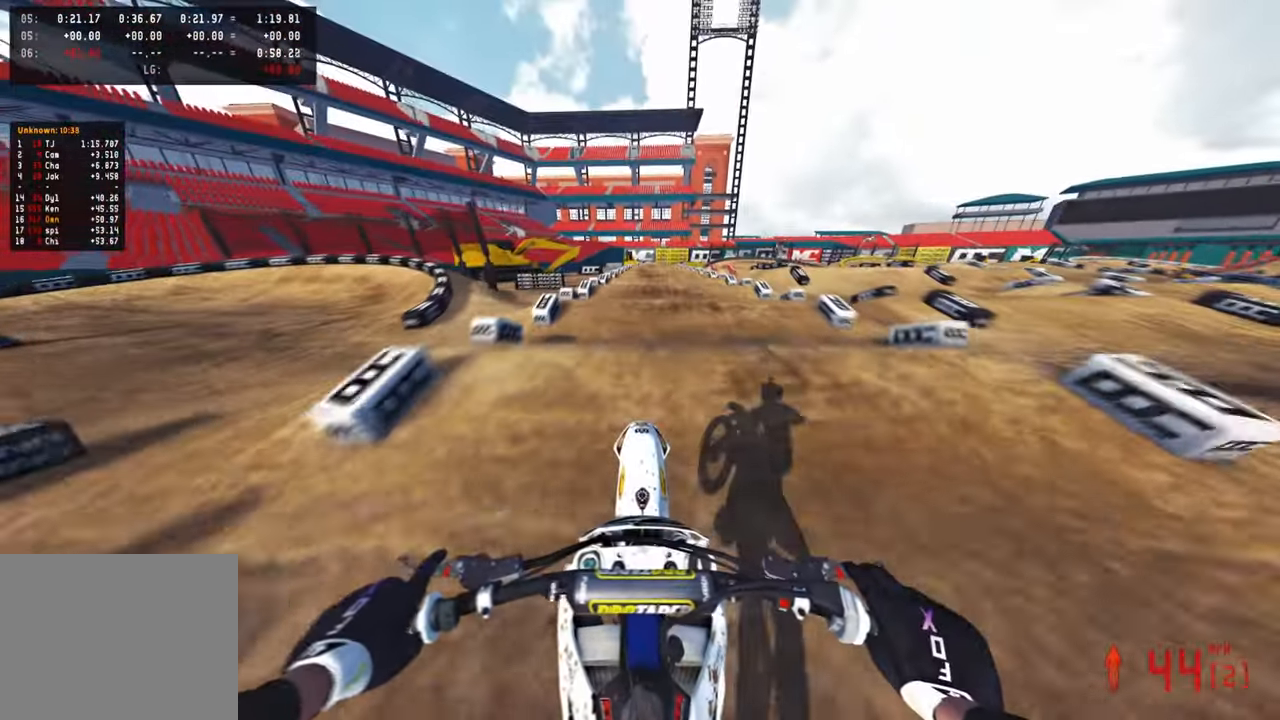
{"buttons": ["R2"], "left_stick": "center", "right_stick": "center", "events": [[50, "right_stick", "down-left"], [233, "right_stick", "center"]]}
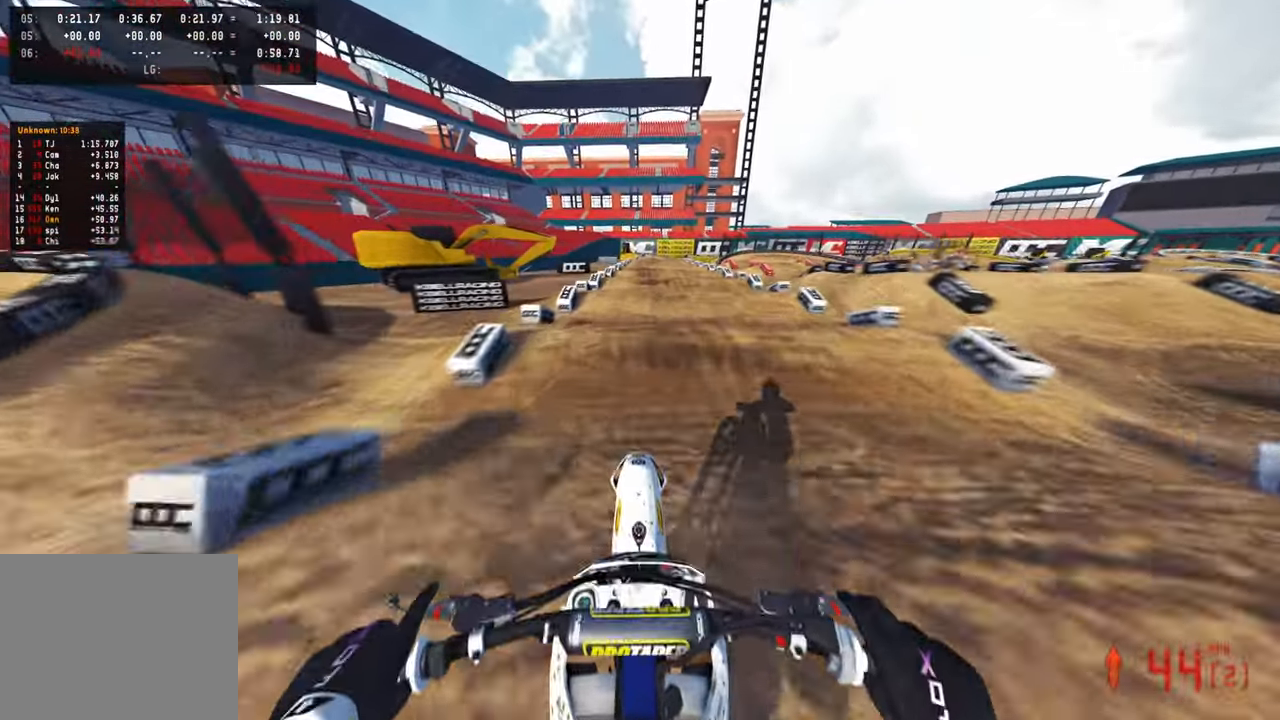
{"buttons": ["R1", "R2"], "left_stick": "center", "right_stick": "up", "events": [[400, "right_stick", "up"], [500, "R1", "down"]]}
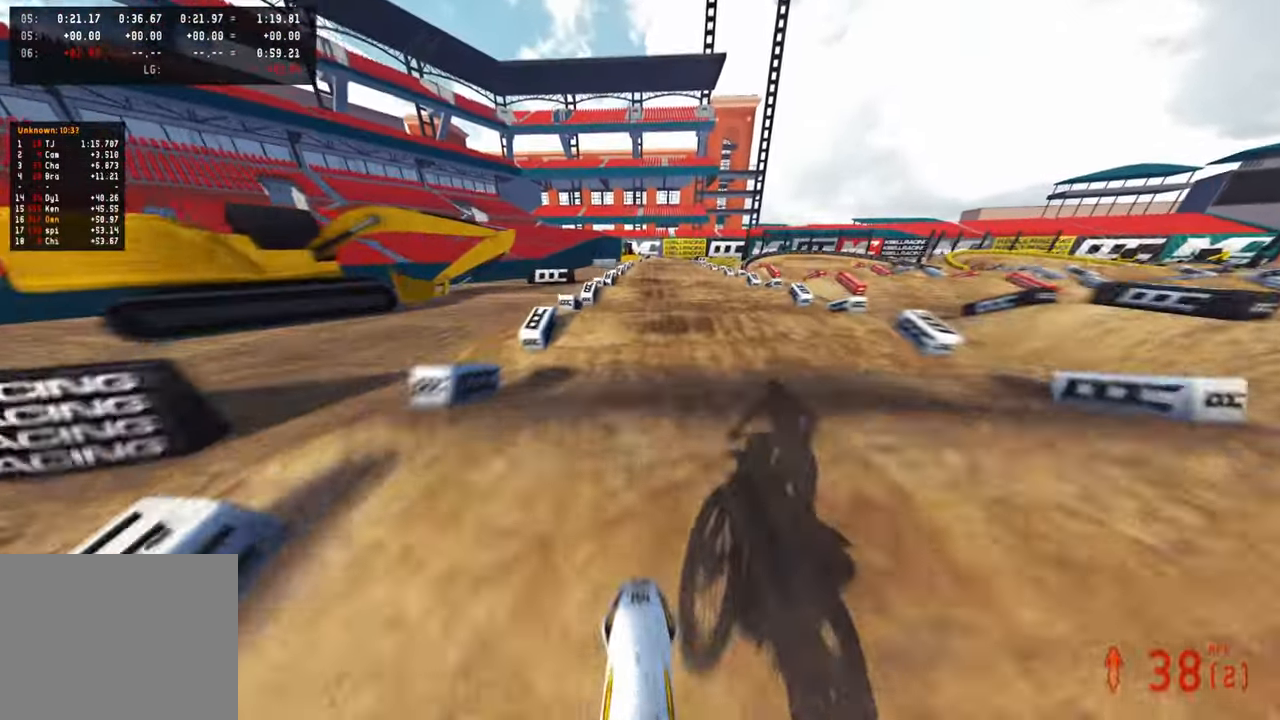
{"buttons": ["R2"], "left_stick": "center", "right_stick": "up", "events": [[83, "right_stick", "center"], [100, "R1", "up"], [367, "right_stick", "down"], [483, "right_stick", "up"]]}
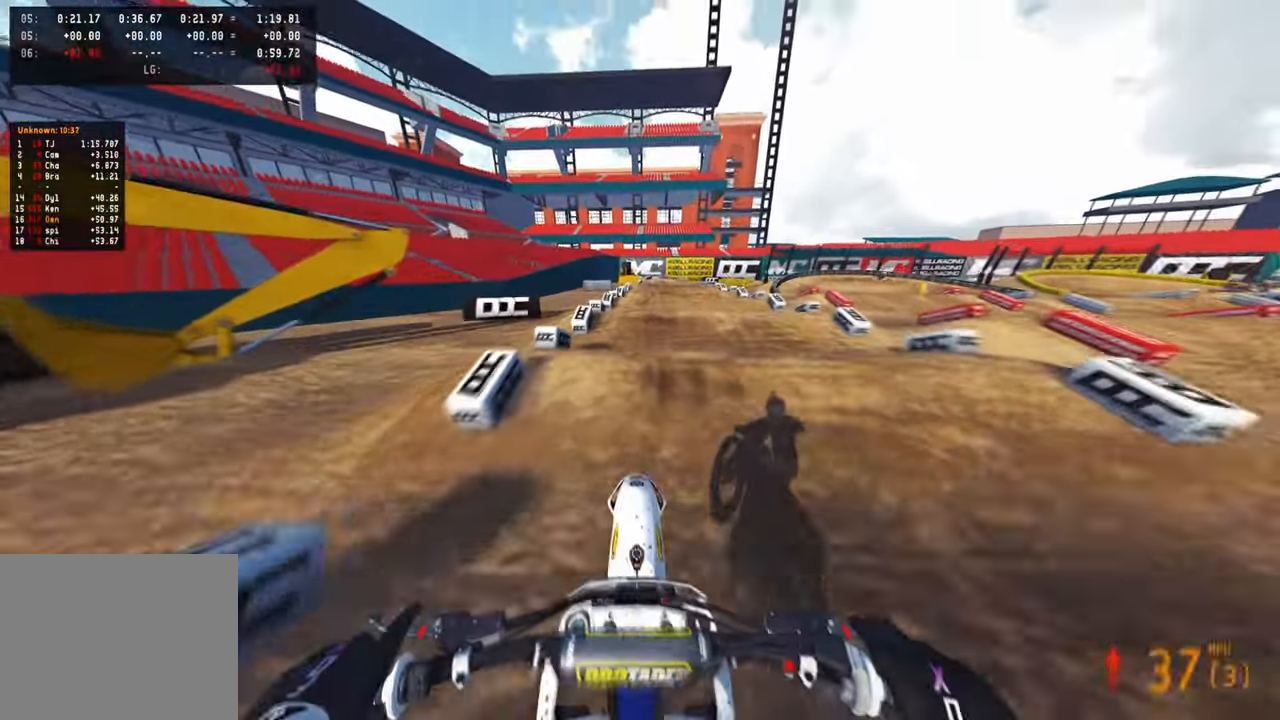
{"buttons": ["R2"], "left_stick": "center", "right_stick": "up", "events": [[317, "right_stick", "center"], [417, "right_stick", "up"]]}
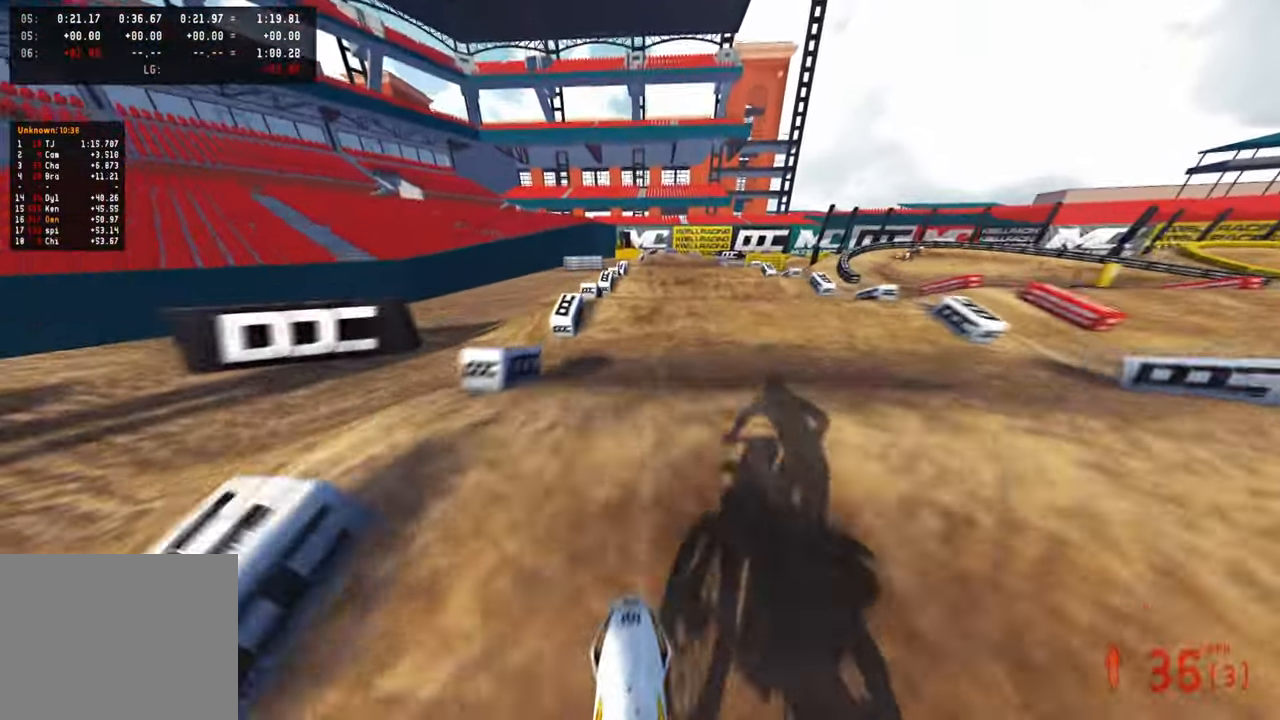
{"buttons": ["R2"], "left_stick": "center", "right_stick": "up", "events": []}
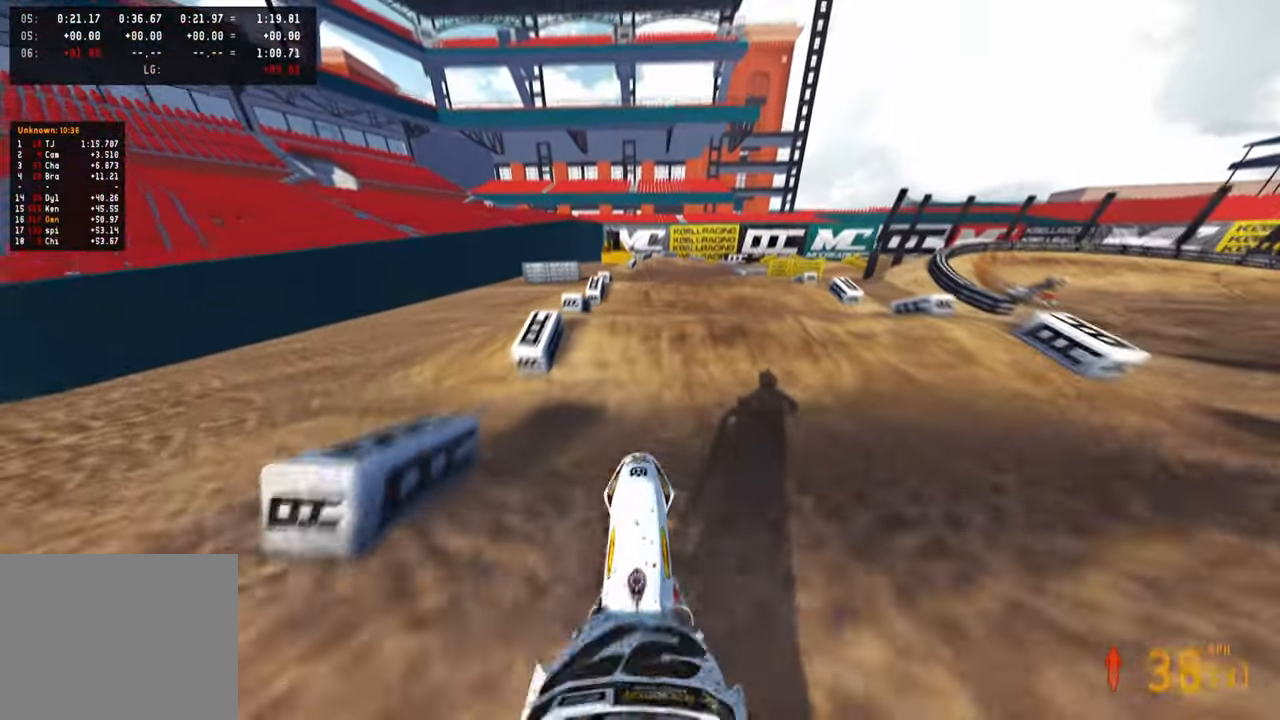
{"buttons": ["R2"], "left_stick": "center", "right_stick": "up", "events": []}
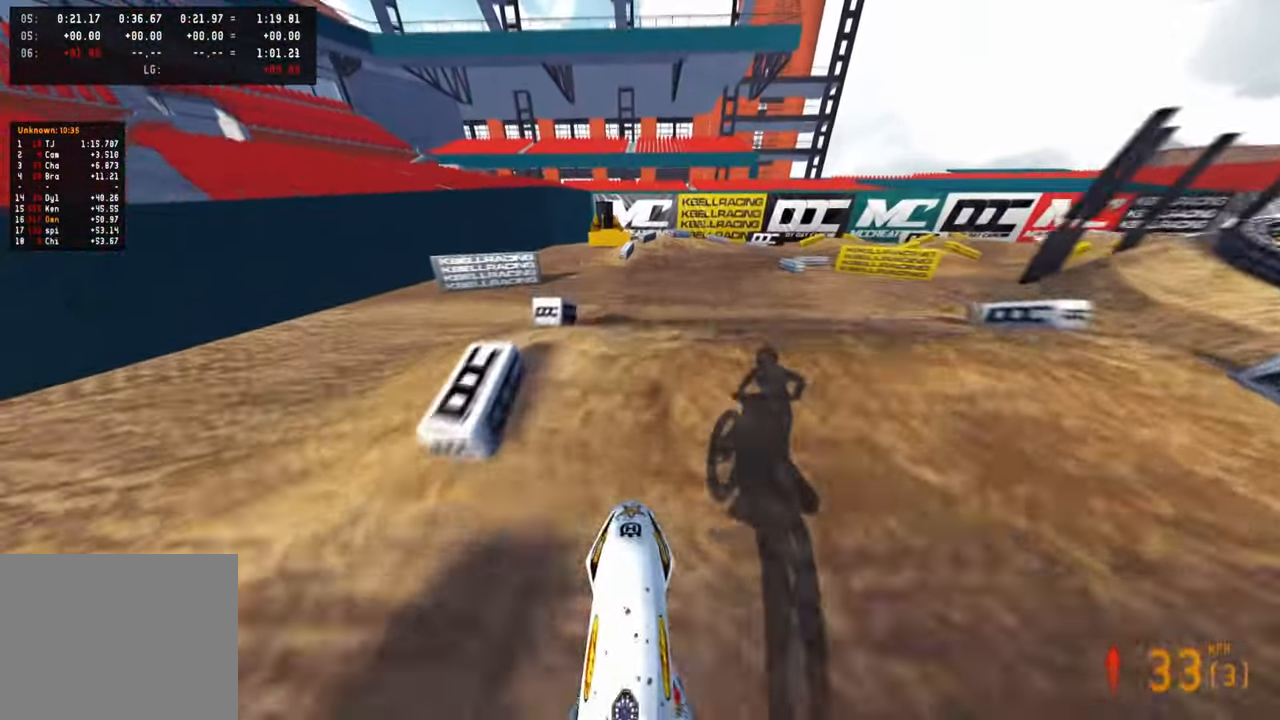
{"buttons": ["R2"], "left_stick": "up", "right_stick": "up", "events": [[67, "left_stick", "up"], [83, "L1", "down"], [117, "right_stick", "center"], [183, "L1", "up"], [383, "right_stick", "up"]]}
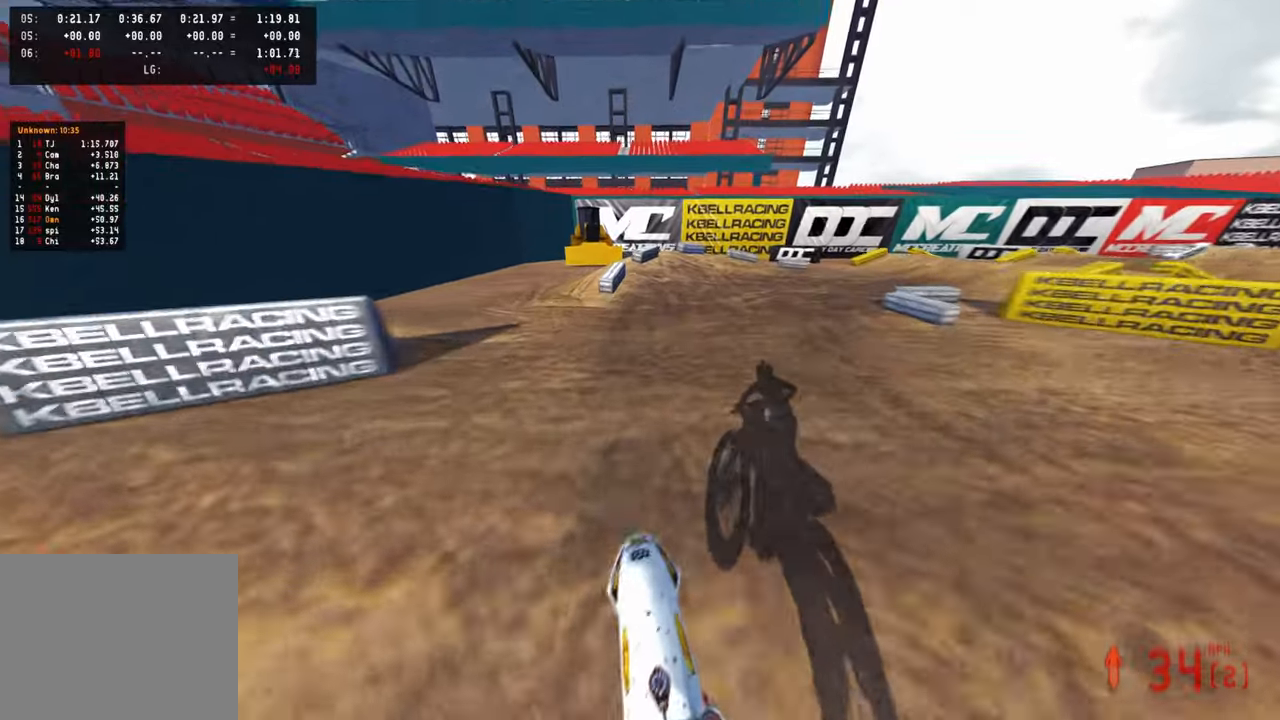
{"buttons": [], "left_stick": "up-right", "right_stick": "up-left", "events": [[200, "left_stick", "up-right"], [333, "right_stick", "center"], [350, "R3", "down"], [400, "R2", "up"], [400, "right_stick", "up-left"], [417, "L2", "down"], [417, "R3", "up"], [467, "L2", "up"]]}
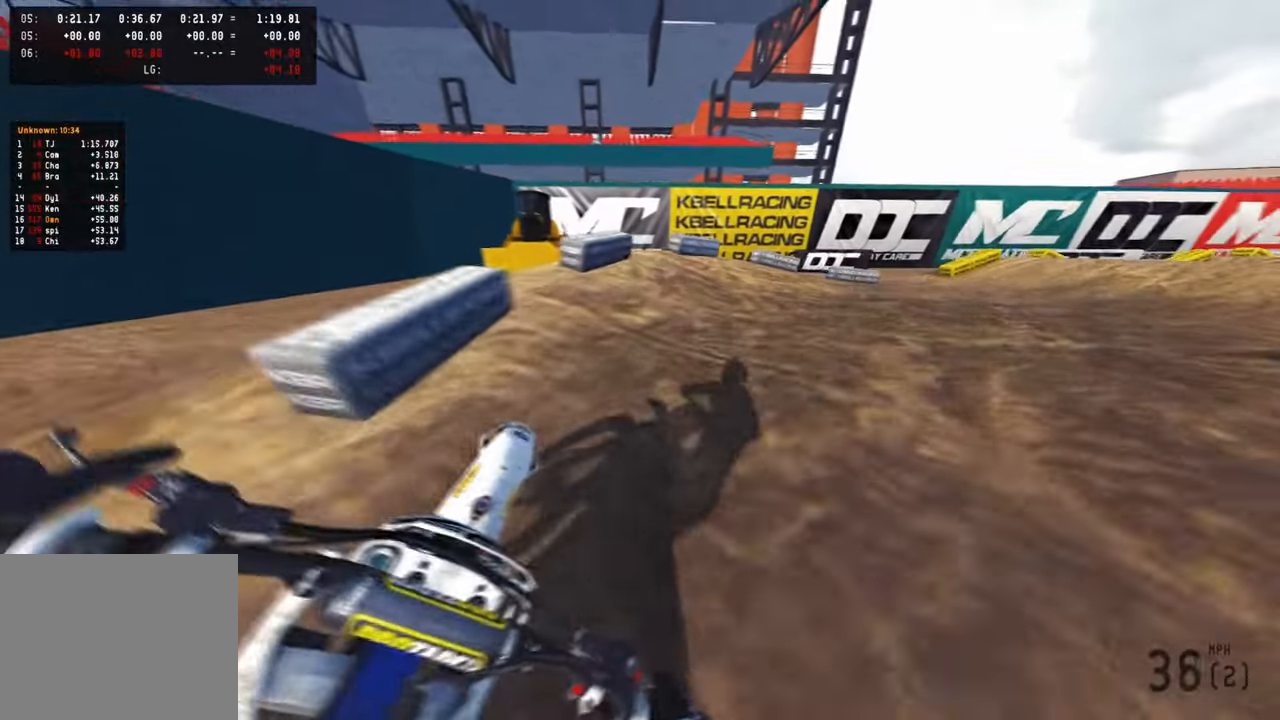
{"buttons": ["R2"], "left_stick": "up-right", "right_stick": "up-left", "events": [[433, "R2", "down"]]}
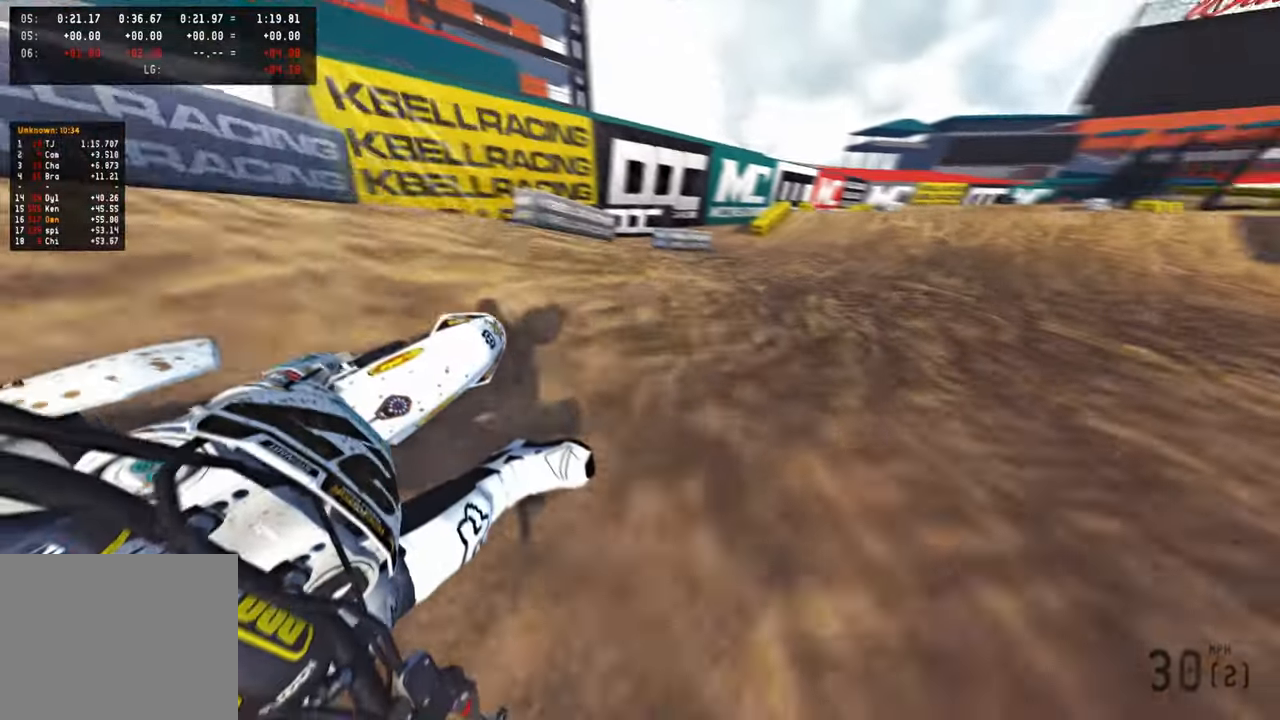
{"buttons": ["R2"], "left_stick": "up", "right_stick": "center", "events": [[283, "R3", "down"], [333, "left_stick", "up"], [400, "R3", "up"], [450, "right_stick", "center"]]}
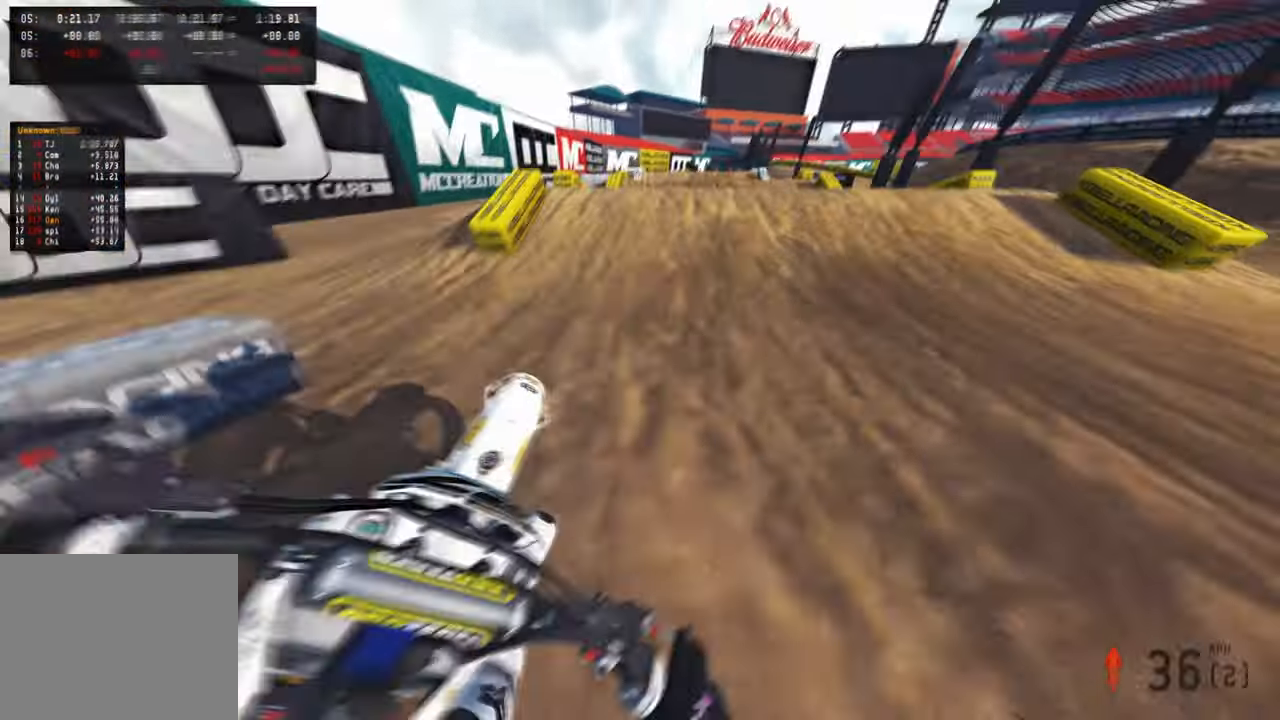
{"buttons": [], "left_stick": "center", "right_stick": "up-right", "events": [[50, "left_stick", "center"], [267, "right_stick", "up"], [383, "R3", "down"], [483, "R3", "up"], [483, "right_stick", "up-right"], [500, "R2", "up"]]}
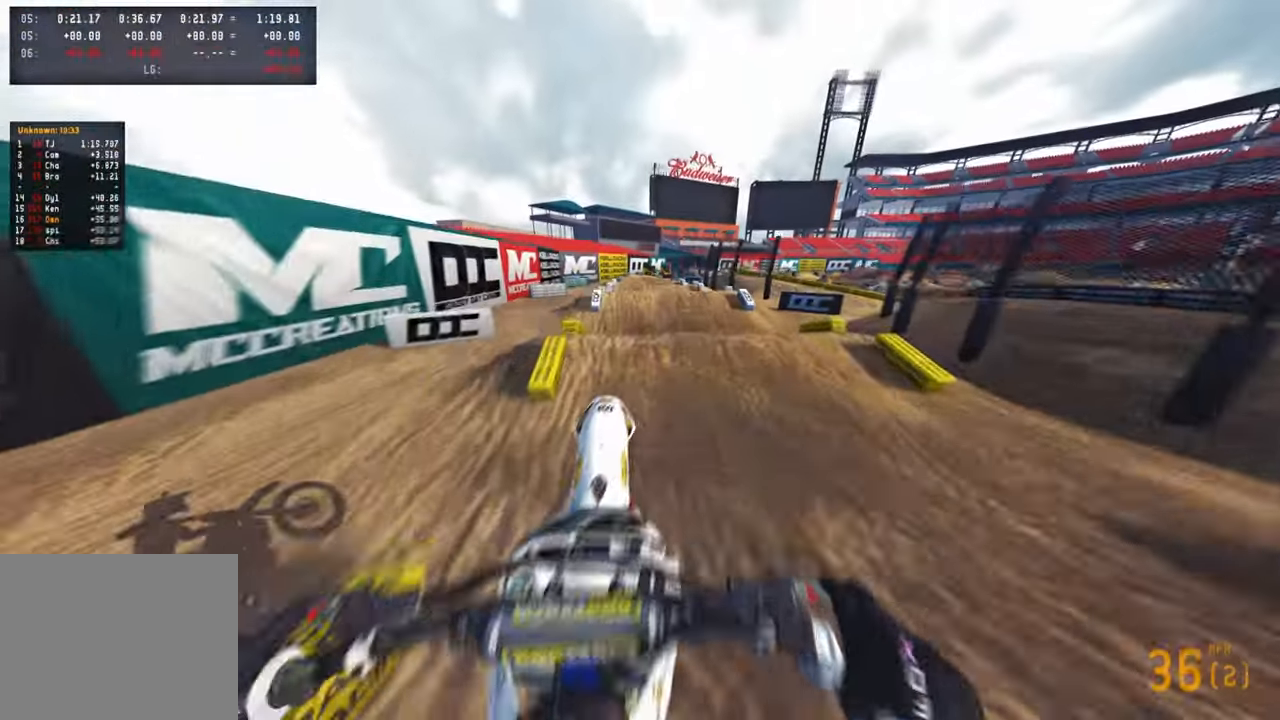
{"buttons": ["R2"], "left_stick": "up-left", "right_stick": "center", "events": [[67, "left_stick", "up-right"], [167, "right_stick", "right"], [317, "R2", "down"], [317, "left_stick", "up"], [333, "right_stick", "center"], [367, "R3", "down"], [417, "left_stick", "up-left"], [500, "R3", "up"]]}
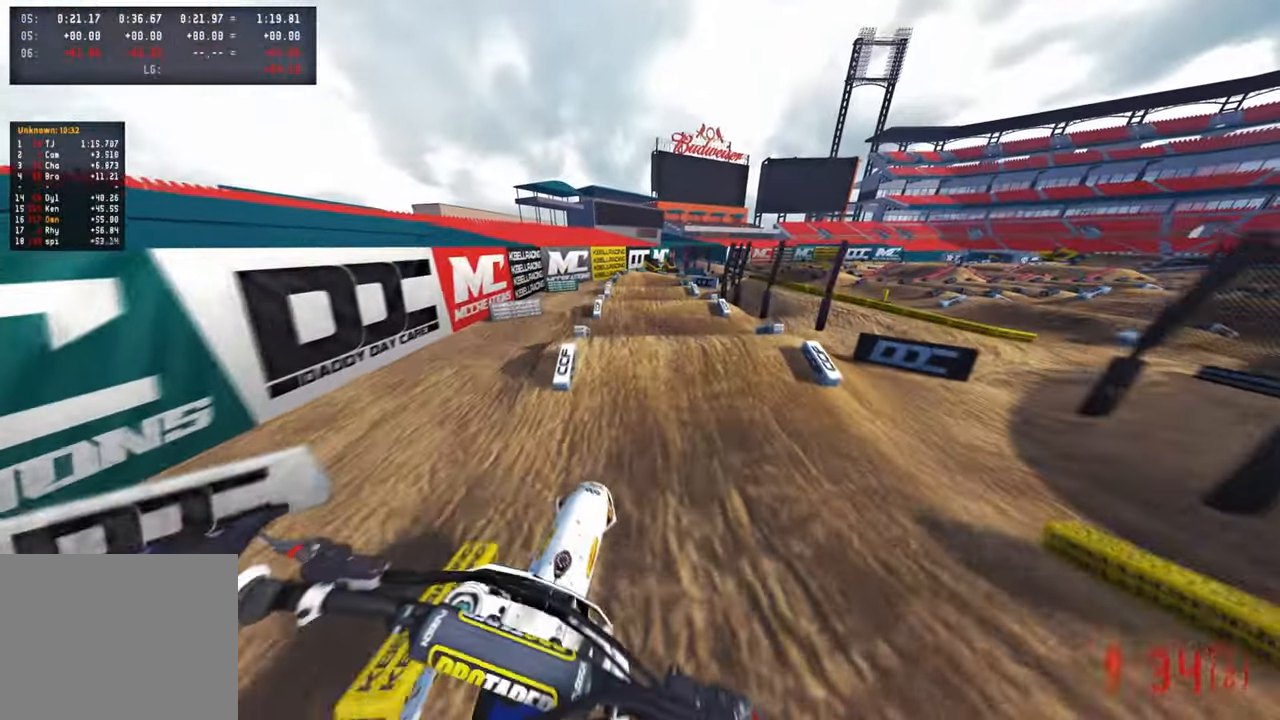
{"buttons": ["R2"], "left_stick": "up-left", "right_stick": "down-left", "events": [[17, "right_stick", "down-left"], [200, "R3", "down"], [333, "R3", "up"]]}
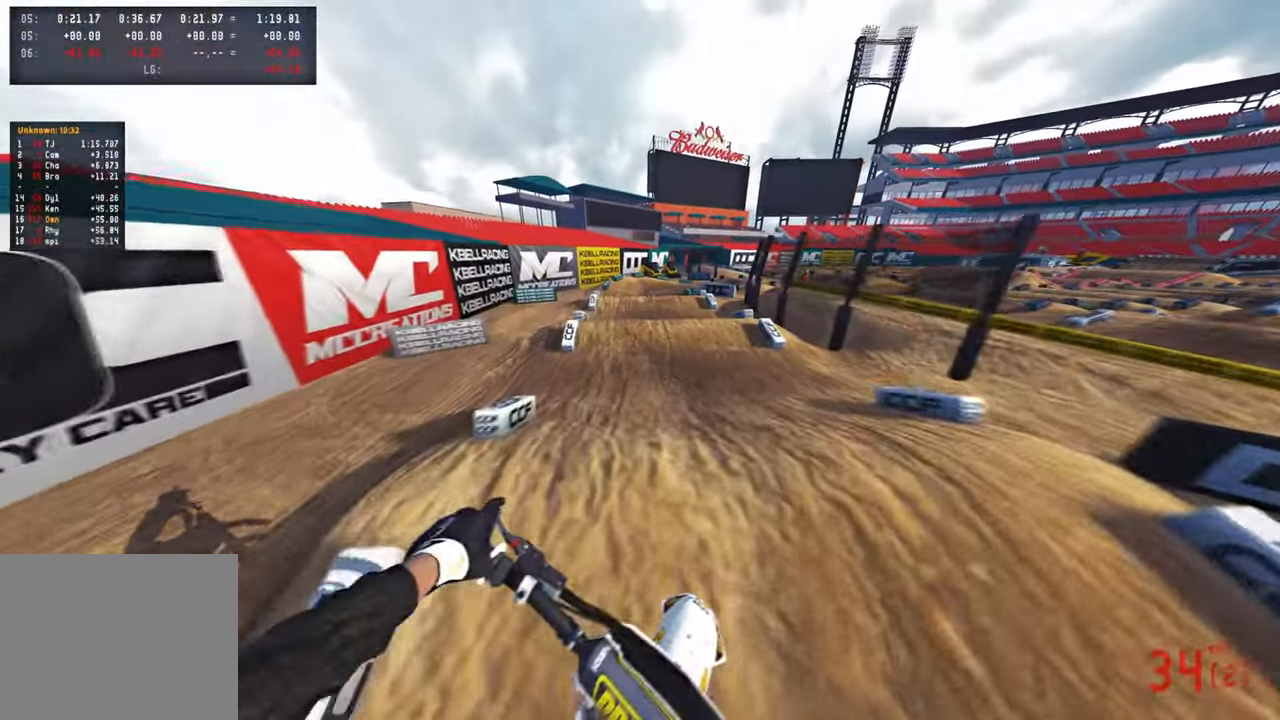
{"buttons": ["R2"], "left_stick": "center", "right_stick": "center", "events": [[100, "R3", "down"], [117, "right_stick", "down"], [150, "left_stick", "center"], [217, "R3", "up"], [333, "right_stick", "center"]]}
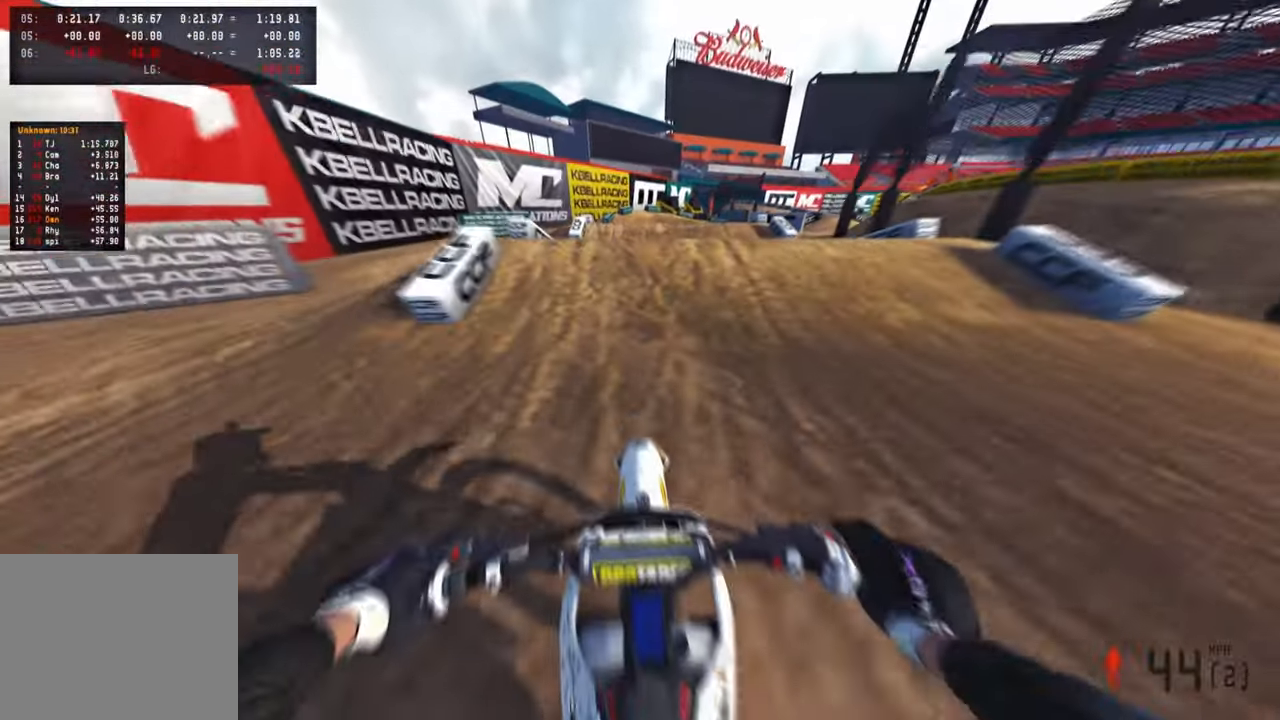
{"buttons": ["R2"], "left_stick": "up-right", "right_stick": "up", "events": [[17, "R2", "up"], [83, "L2", "down"], [133, "R3", "down"], [133, "right_stick", "up"], [183, "R3", "up"], [267, "L2", "up"], [267, "R3", "down"], [300, "left_stick", "up-right"], [367, "R3", "up"], [467, "R2", "down"]]}
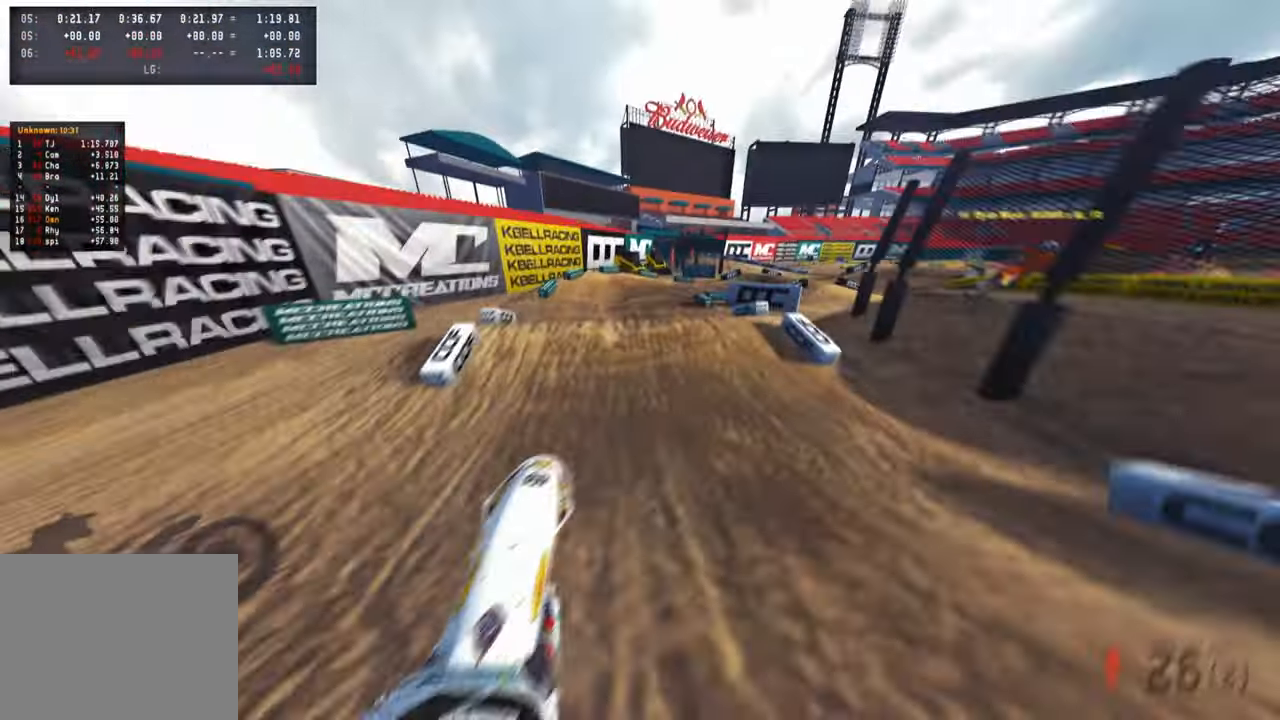
{"buttons": ["R2"], "left_stick": "up-right", "right_stick": "up", "events": [[33, "left_stick", "up"], [317, "left_stick", "up-right"]]}
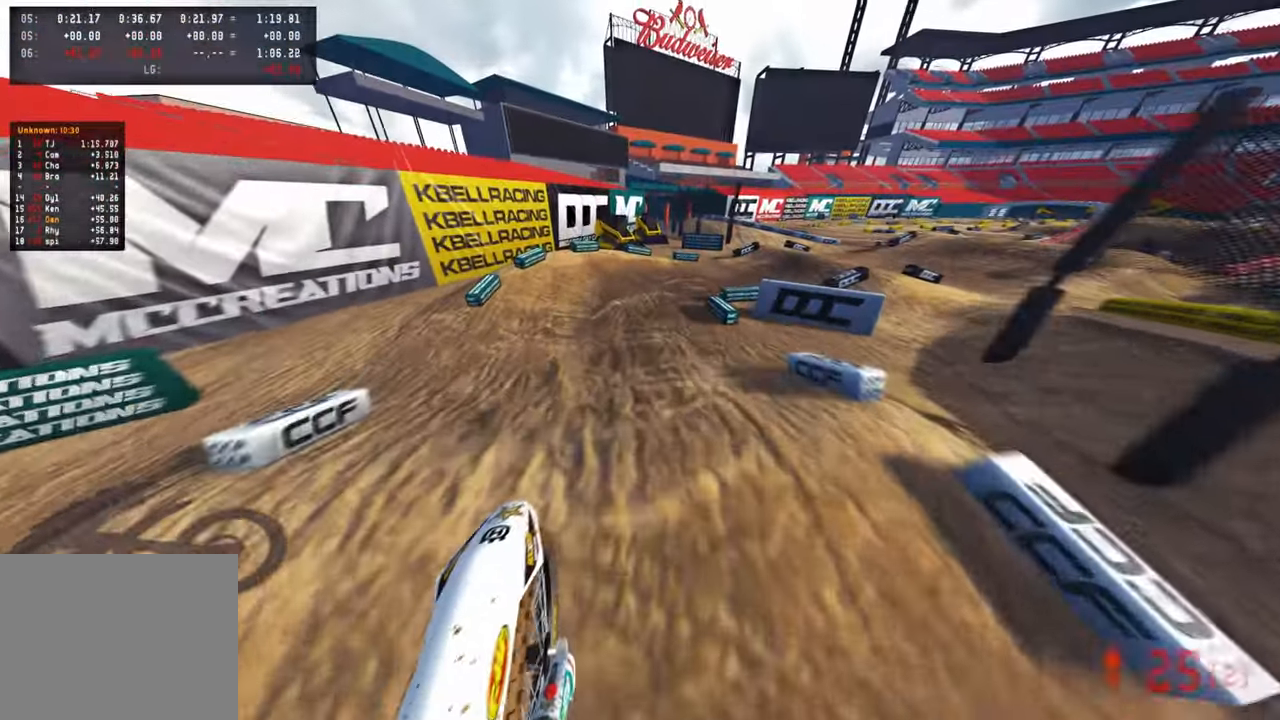
{"buttons": ["R2"], "left_stick": "up-right", "right_stick": "up-left", "events": [[200, "R2", "up"], [250, "L1", "down"], [333, "L1", "up"], [350, "right_stick", "up-left"], [483, "R2", "down"]]}
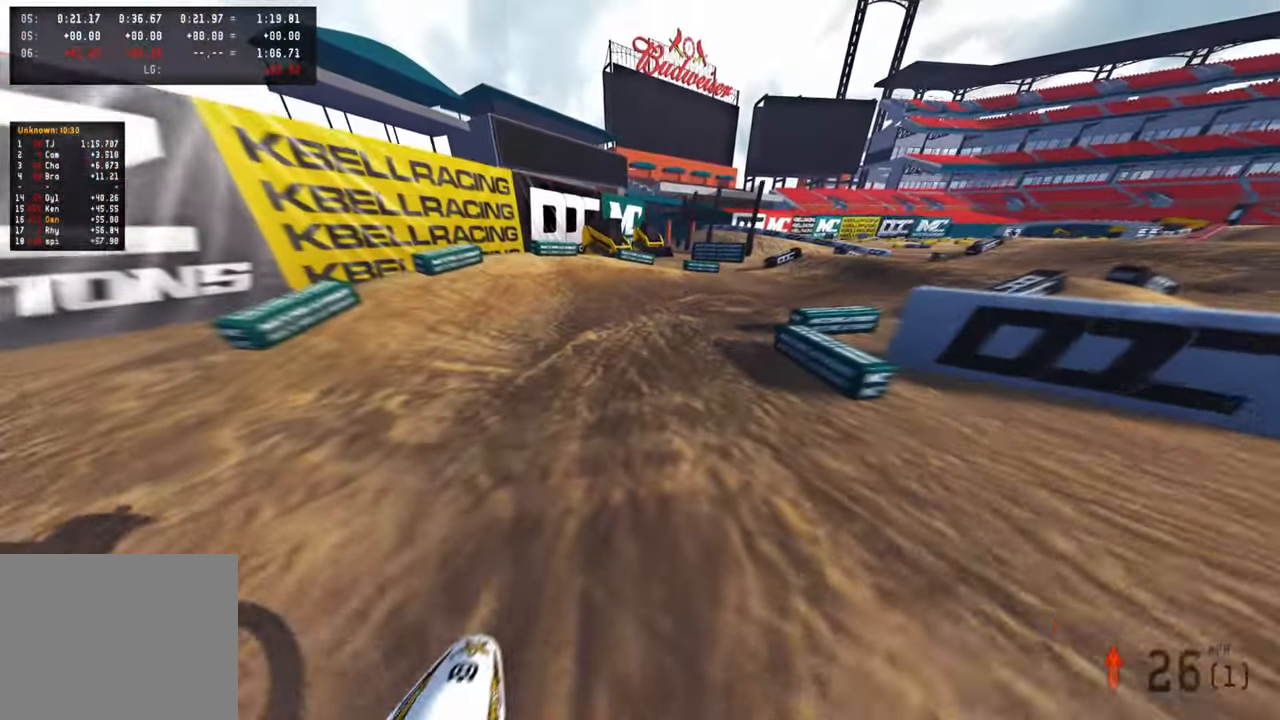
{"buttons": ["R2"], "left_stick": "up-right", "right_stick": "up-left", "events": [[117, "R3", "down"], [117, "right_stick", "up"], [217, "R3", "up"], [267, "right_stick", "up-left"]]}
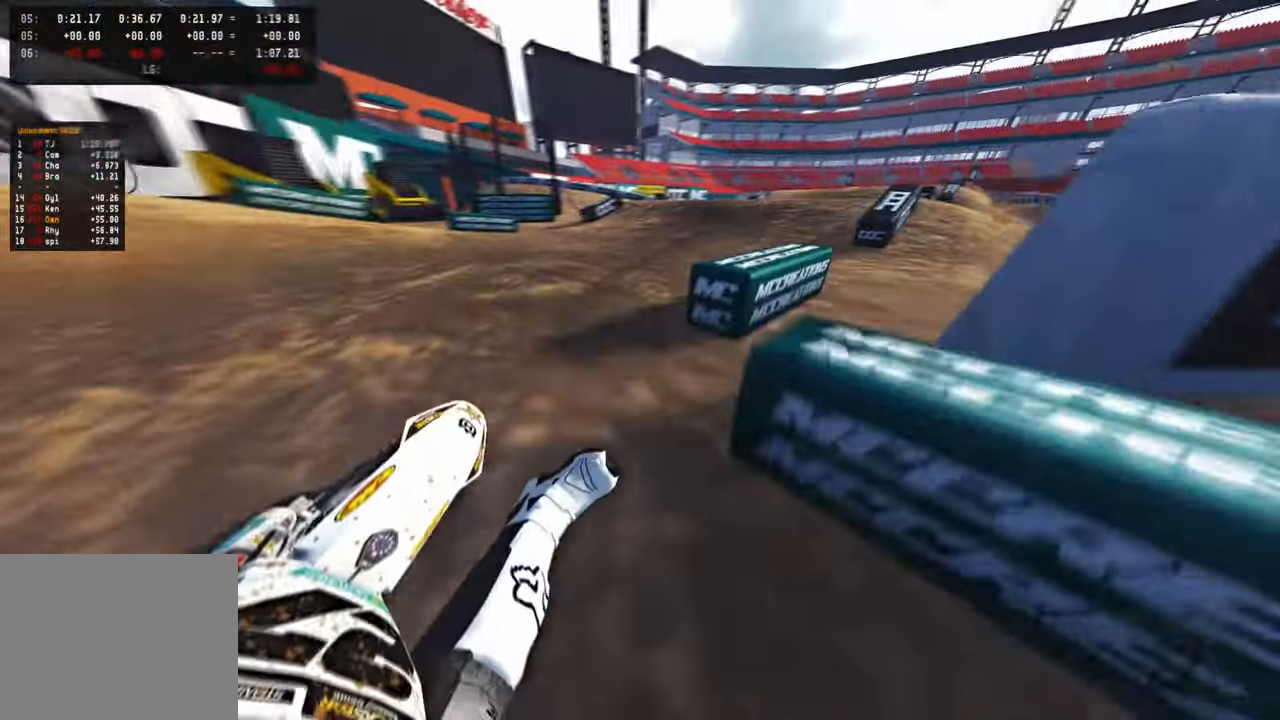
{"buttons": ["R2"], "left_stick": "up", "right_stick": "center", "events": [[183, "R3", "down"], [300, "left_stick", "up"], [317, "R3", "up"], [450, "right_stick", "center"]]}
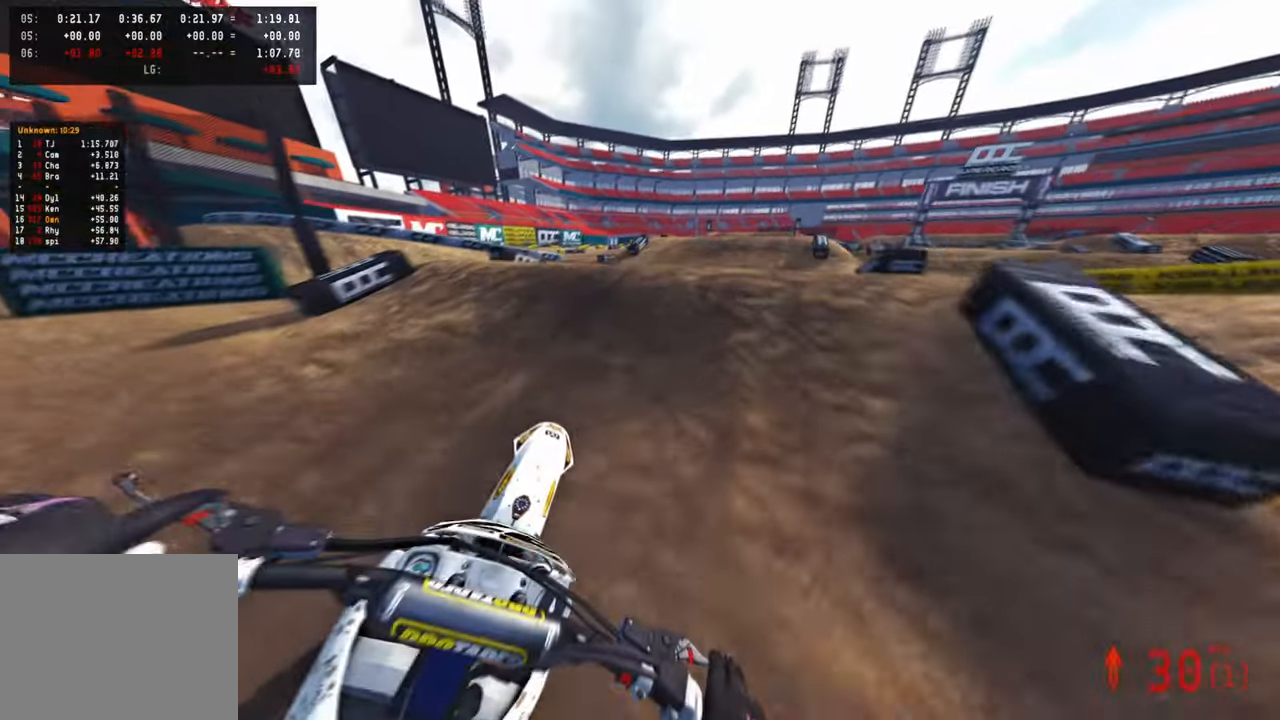
{"buttons": ["R2"], "left_stick": "up", "right_stick": "up", "events": [[83, "right_stick", "up"], [283, "R3", "down"], [417, "R3", "up"]]}
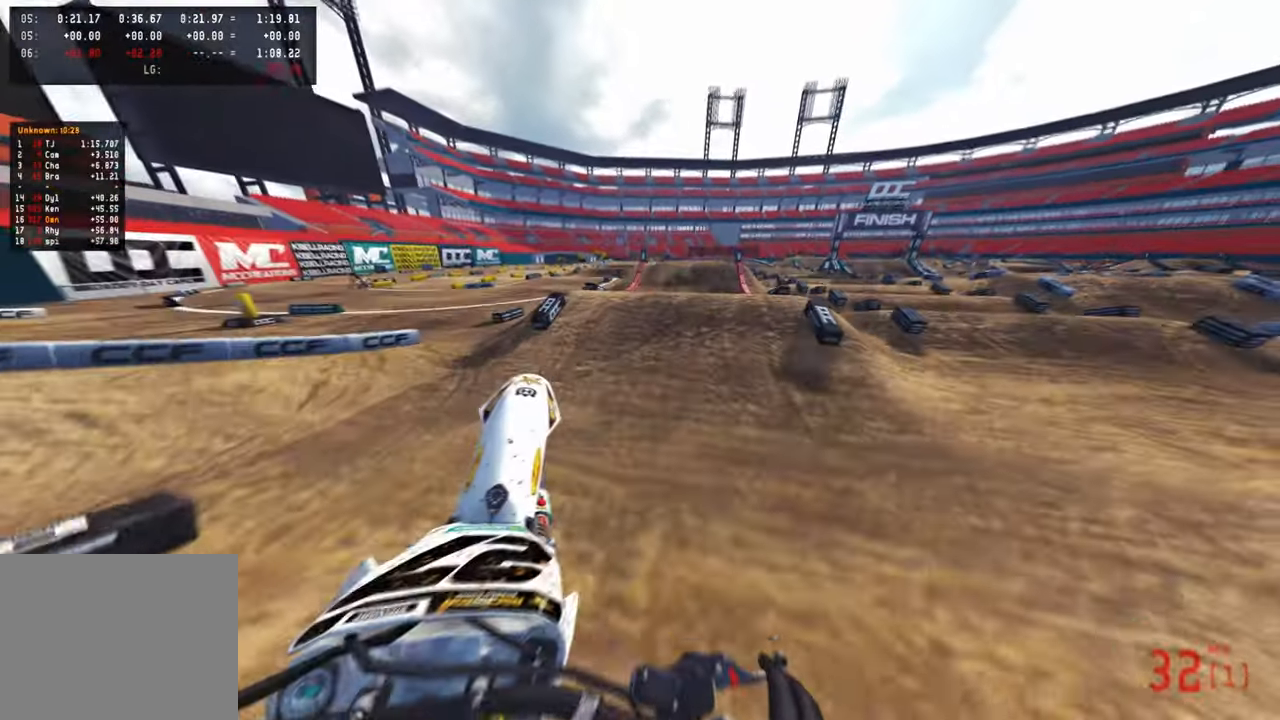
{"buttons": ["R2"], "left_stick": "up", "right_stick": "up", "events": [[33, "R1", "down"], [117, "R1", "up"], [133, "R2", "up"], [450, "R2", "down"]]}